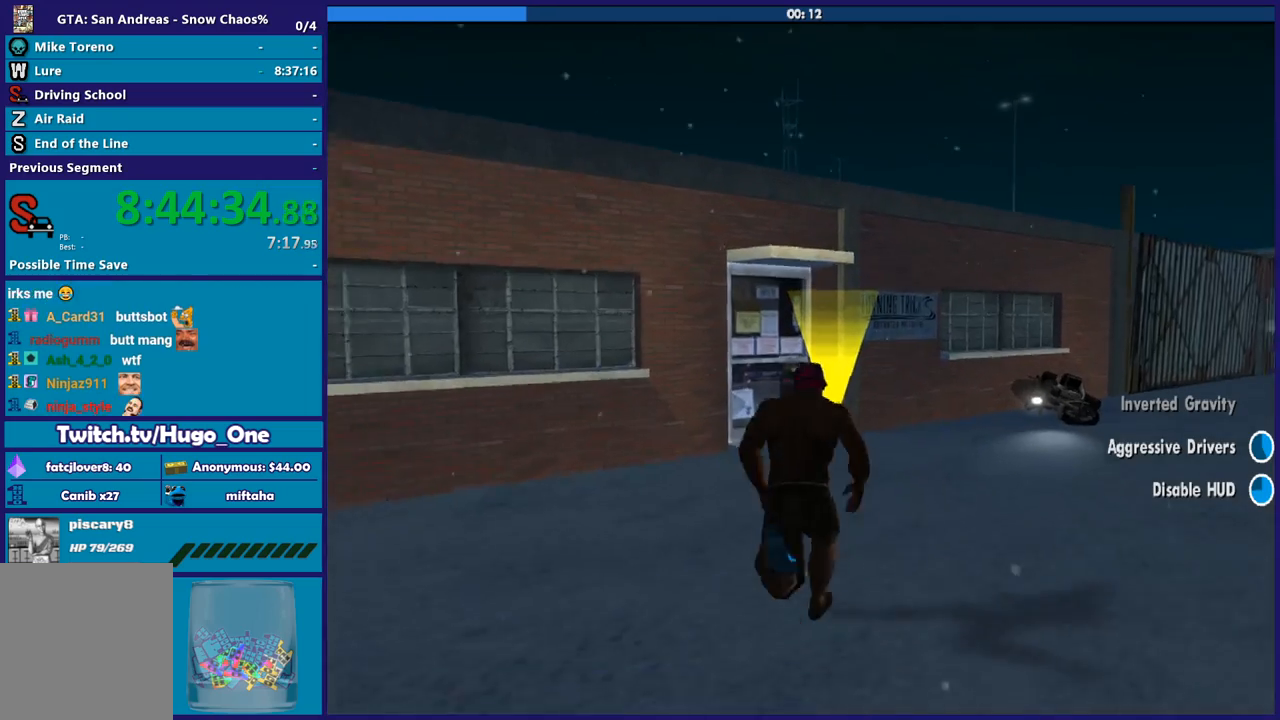
Gameplay with a controller (Xbox layout); each line is a JSON object with the inputs held at the frame after it. "events" lists button and stick changes between this image and that frame as [ms after this image, input, new state], when the widget could be followed in between.
{"buttons": ["A"], "left_stick": "up", "right_stick": "center", "events": [[67, "A", "down"], [134, "A", "up"], [234, "A", "down"], [334, "A", "up"], [434, "A", "down"]]}
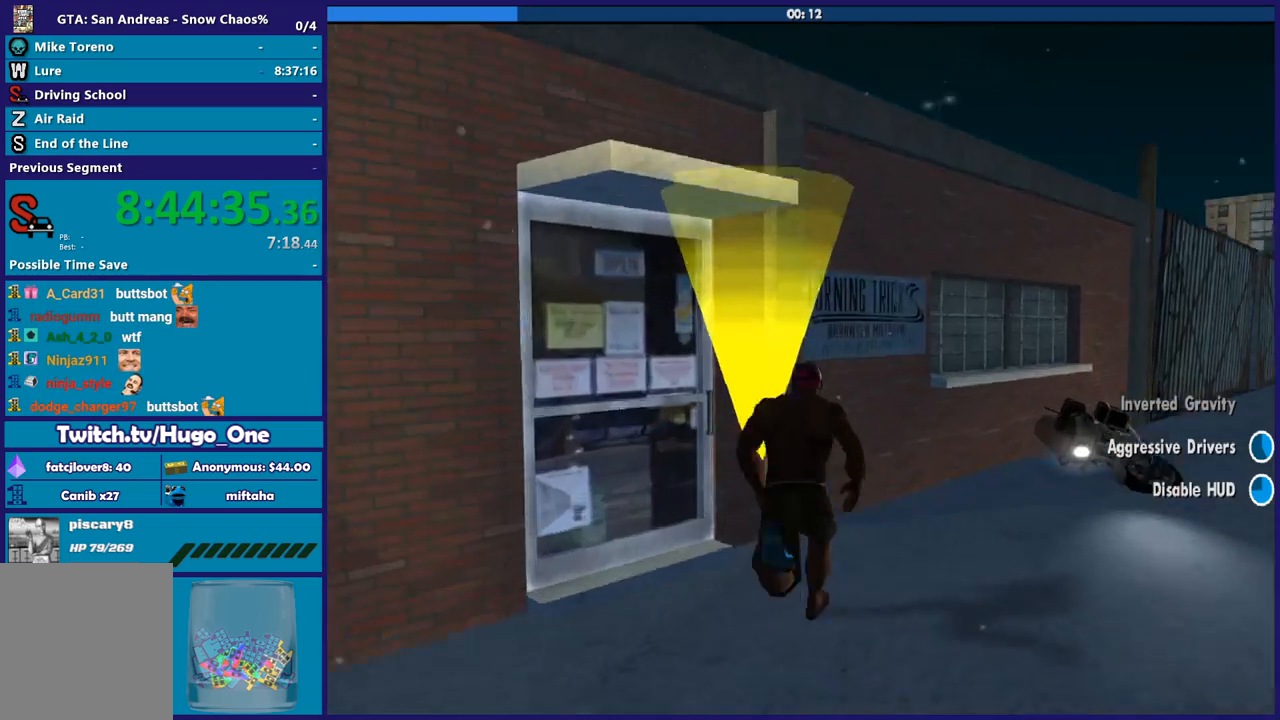
{"buttons": [], "left_stick": "center", "right_stick": "center", "events": [[33, "A", "up"], [133, "A", "down"], [133, "left_stick", "up-left"], [200, "A", "up"], [300, "right_stick", "down-left"], [400, "left_stick", "center"], [434, "right_stick", "center"]]}
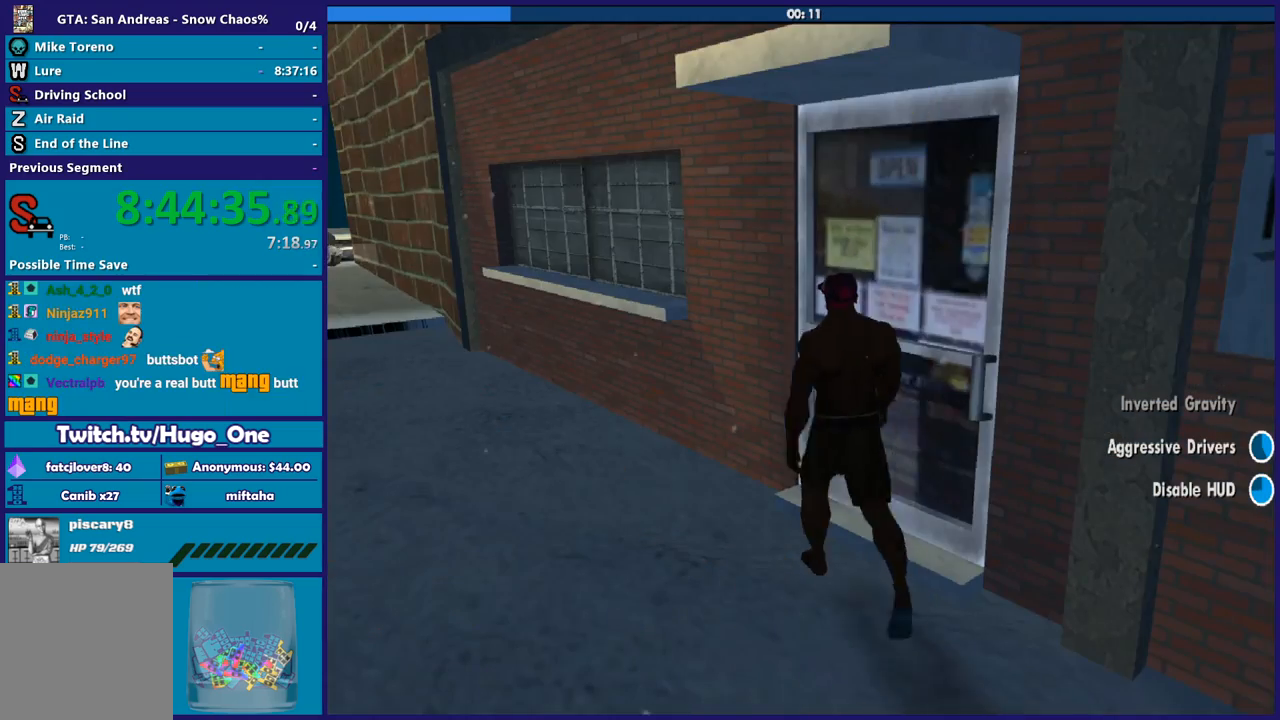
{"buttons": ["A"], "left_stick": "up", "right_stick": "center", "events": [[34, "A", "down"], [134, "A", "up"], [234, "left_stick", "up"], [267, "A", "down"], [367, "A", "up"], [467, "A", "down"]]}
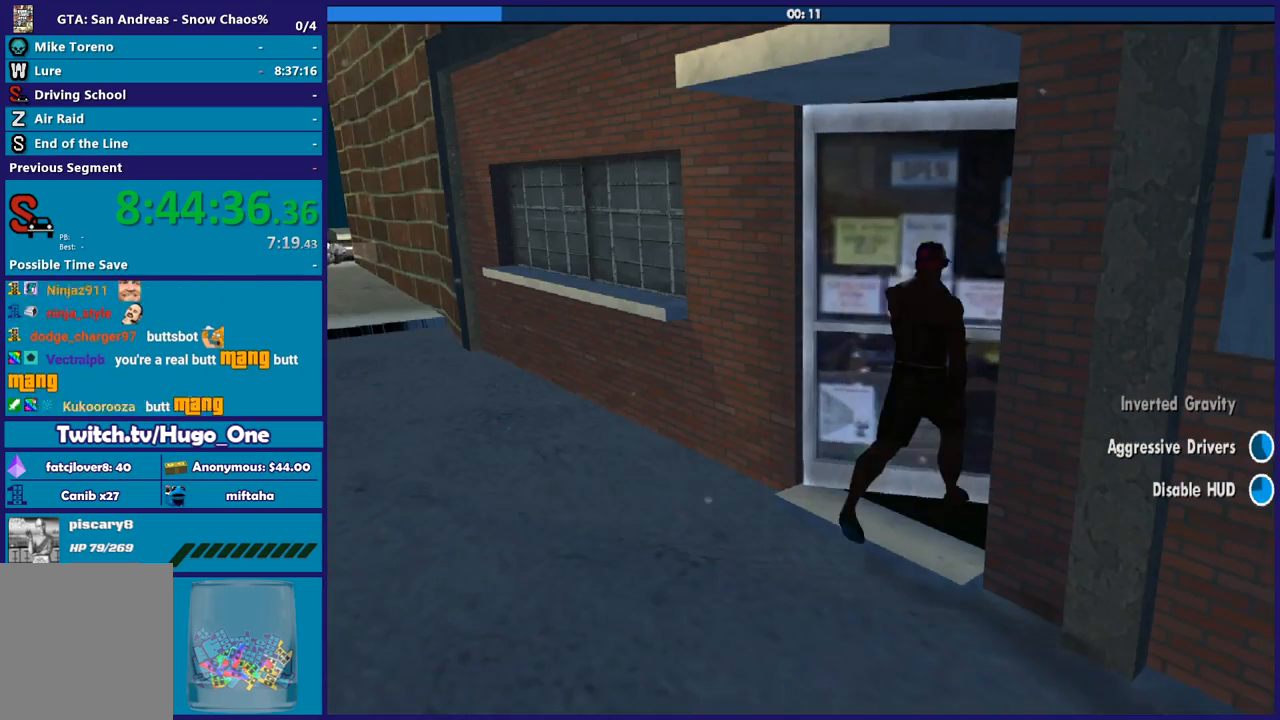
{"buttons": [], "left_stick": "up", "right_stick": "center", "events": [[66, "A", "up"], [167, "A", "down"], [267, "A", "up"], [400, "A", "down"], [500, "A", "up"]]}
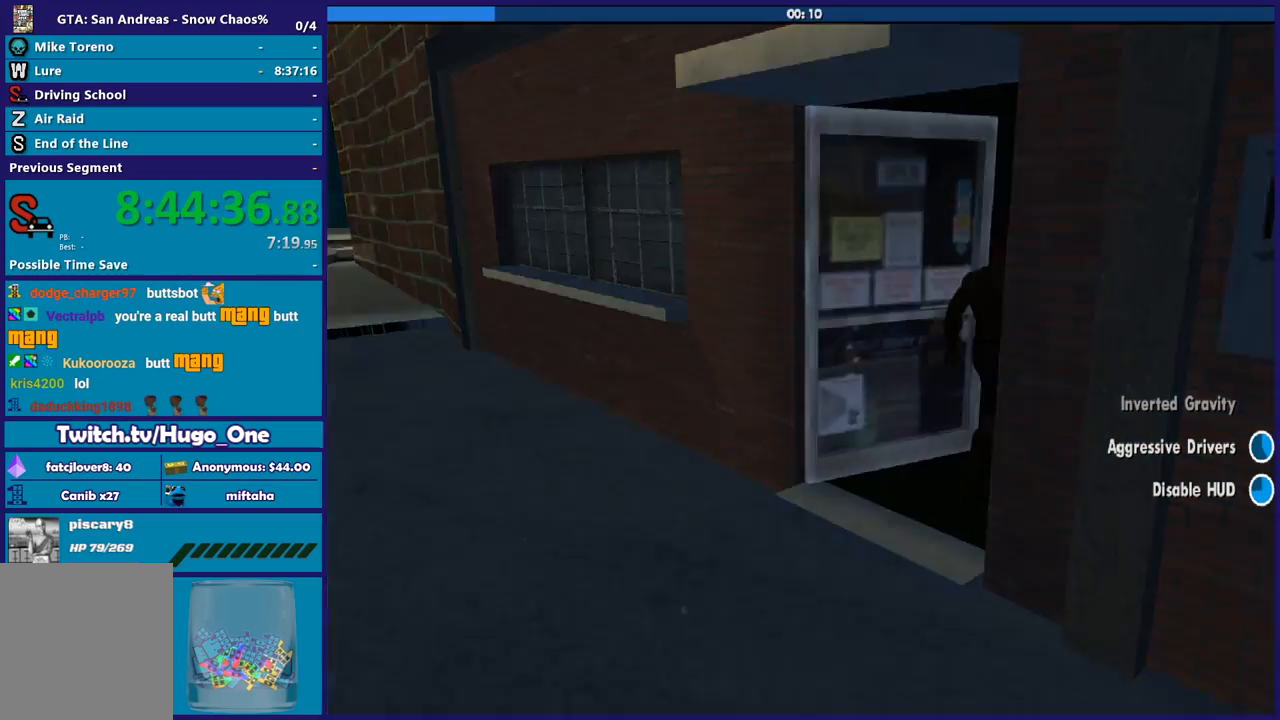
{"buttons": [], "left_stick": "center", "right_stick": "center", "events": [[100, "A", "down"], [234, "A", "up"], [301, "left_stick", "center"], [334, "A", "down"], [434, "A", "up"]]}
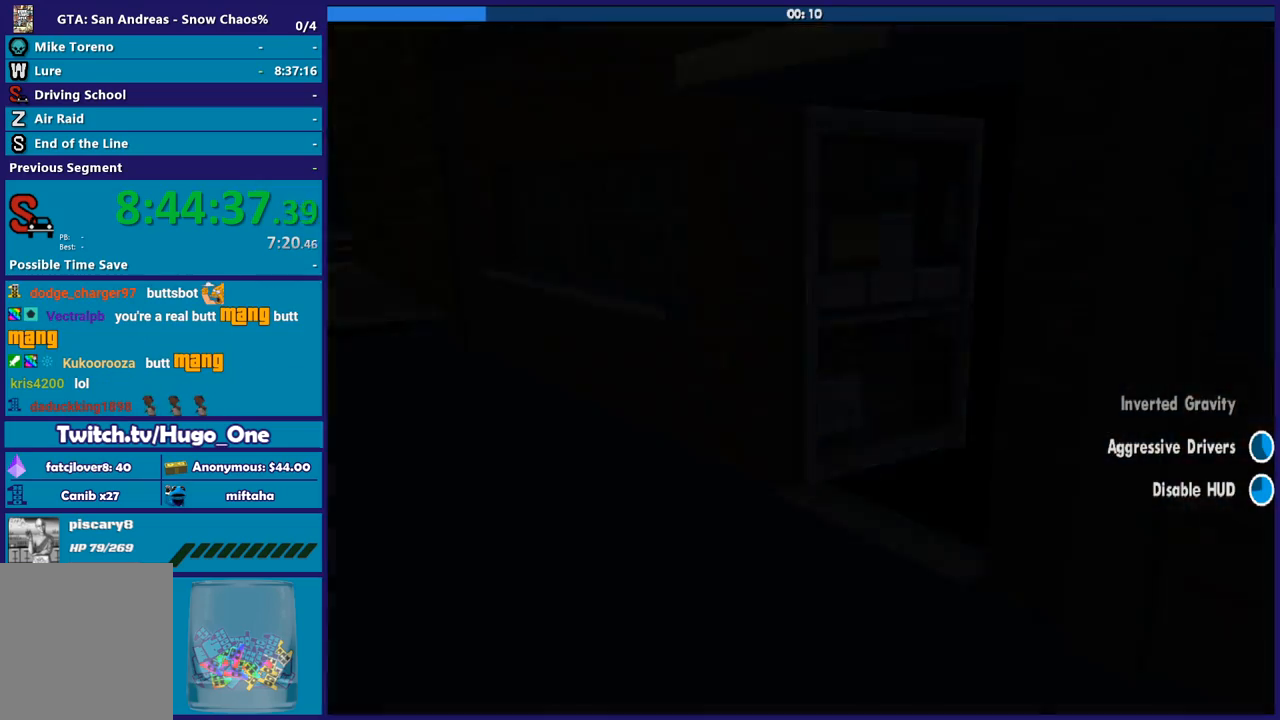
{"buttons": ["A"], "left_stick": "center", "right_stick": "center", "events": [[66, "A", "down"], [167, "A", "up"], [300, "A", "down"], [400, "A", "up"], [500, "A", "down"]]}
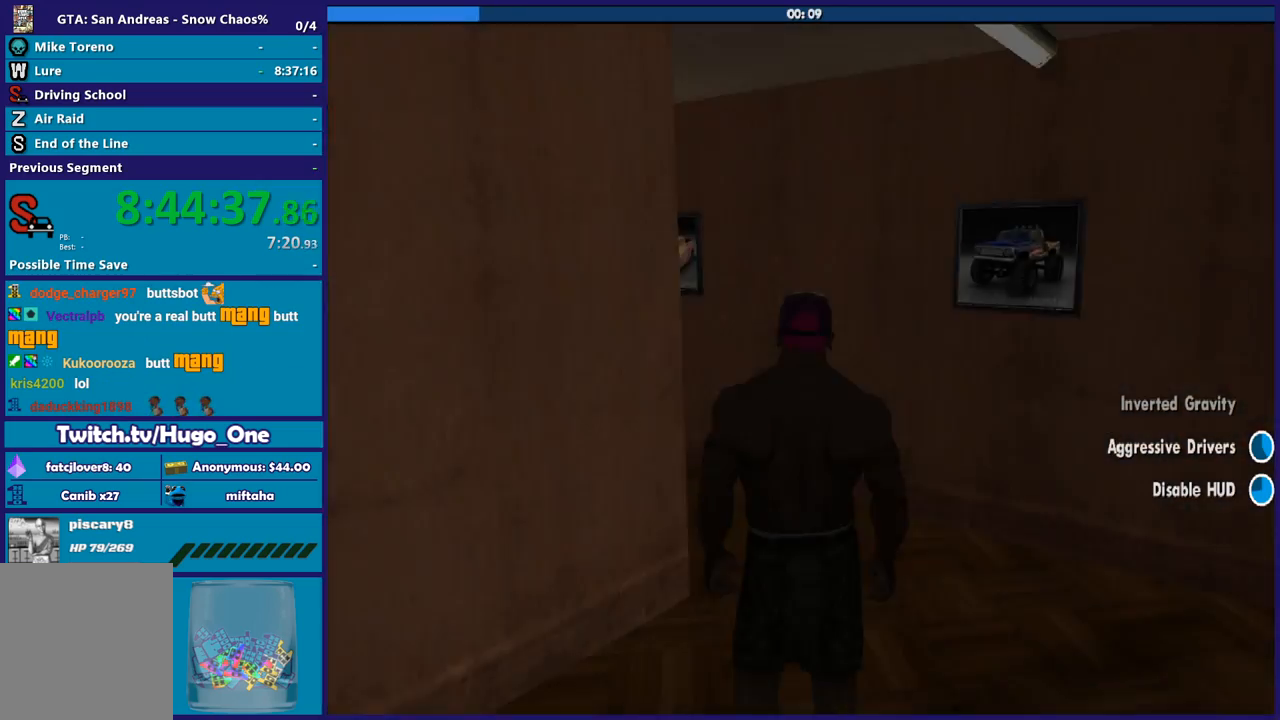
{"buttons": ["A"], "left_stick": "up", "right_stick": "center", "events": [[100, "A", "up"], [234, "A", "down"], [301, "left_stick", "up"], [334, "A", "up"], [434, "A", "down"]]}
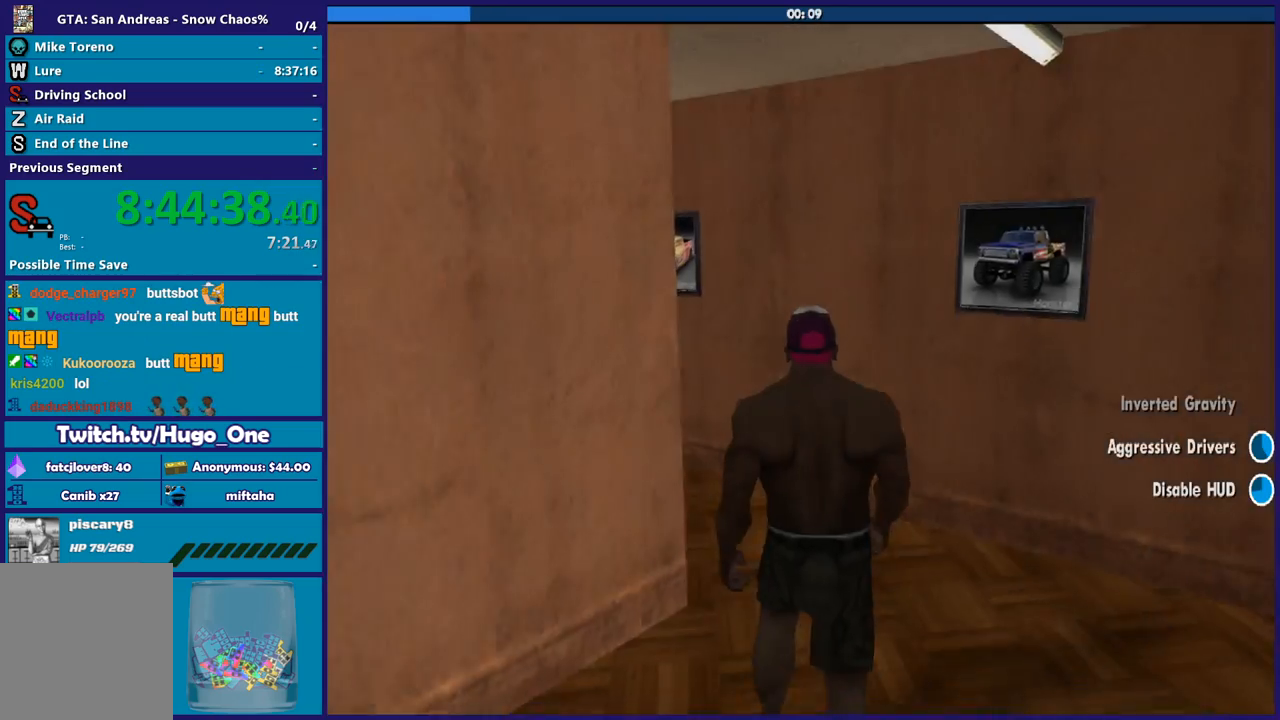
{"buttons": [], "left_stick": "up-left", "right_stick": "center", "events": [[66, "A", "up"], [133, "A", "down"], [267, "A", "up"], [333, "A", "down"], [400, "left_stick", "up-left"], [467, "A", "up"]]}
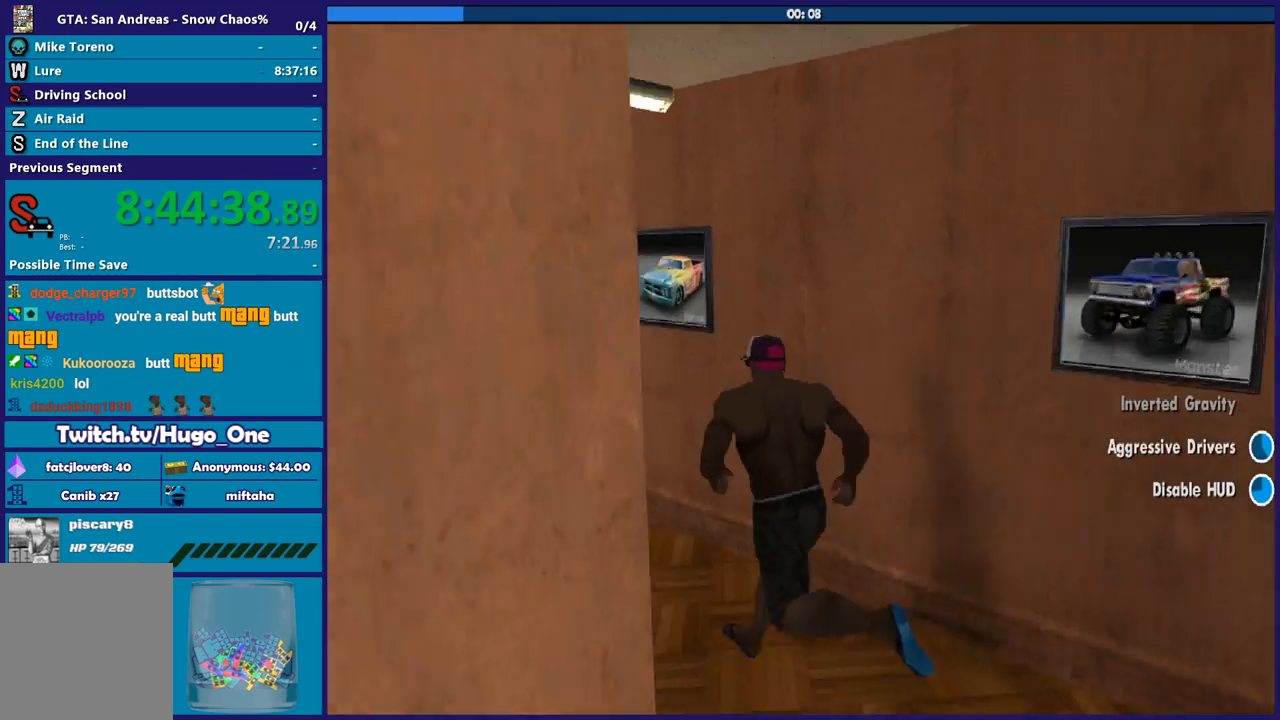
{"buttons": [], "left_stick": "up", "right_stick": "center", "events": [[34, "A", "down"], [167, "A", "up"], [234, "A", "down"], [367, "A", "up"], [434, "A", "down"], [467, "left_stick", "up"], [501, "A", "up"]]}
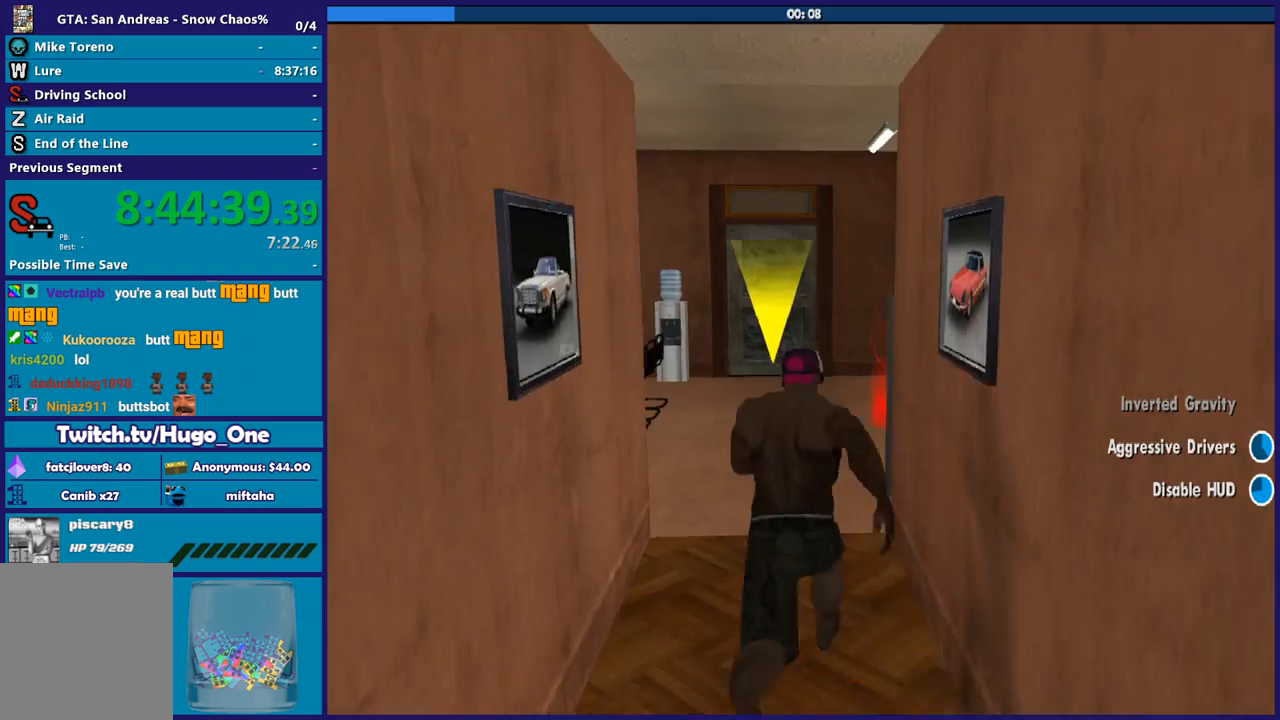
{"buttons": [], "left_stick": "up-right", "right_stick": "down-right", "events": [[167, "right_stick", "down"], [233, "right_stick", "down-right"], [400, "left_stick", "up-right"]]}
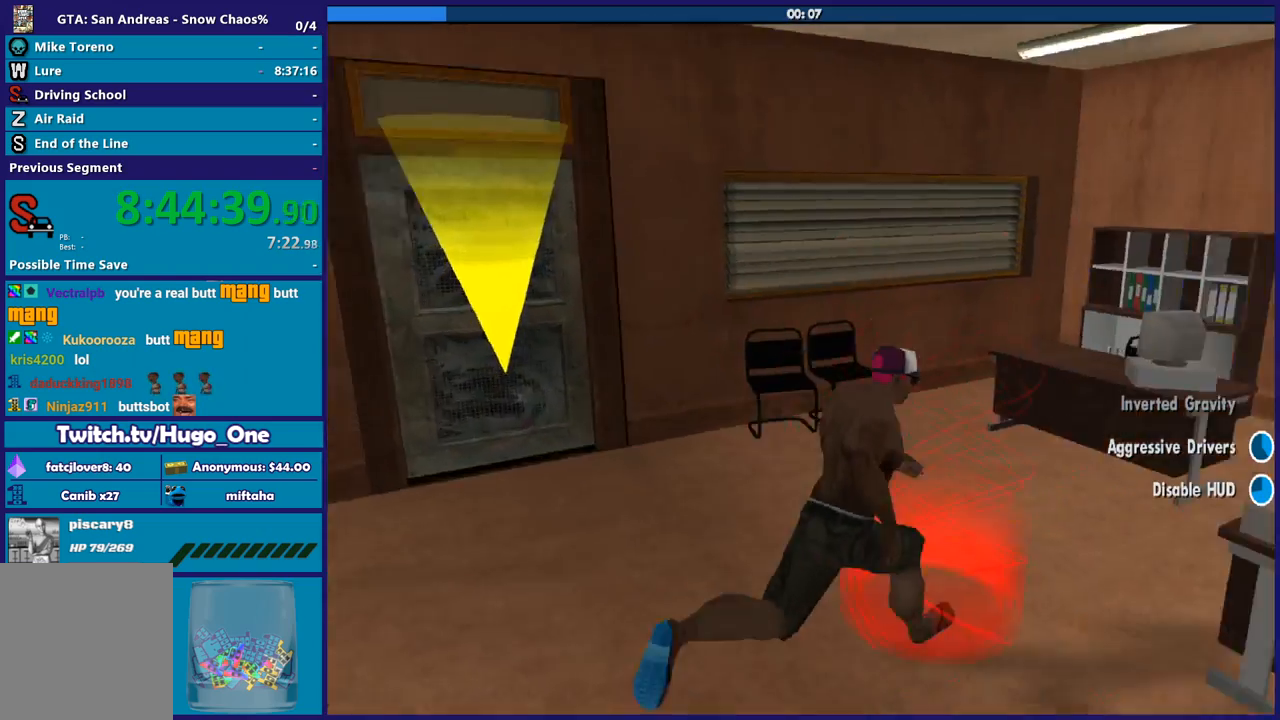
{"buttons": ["A"], "left_stick": "center", "right_stick": "center", "events": [[34, "right_stick", "right"], [134, "left_stick", "up"], [200, "right_stick", "center"], [267, "left_stick", "center"], [301, "A", "down"], [401, "A", "up"], [501, "A", "down"]]}
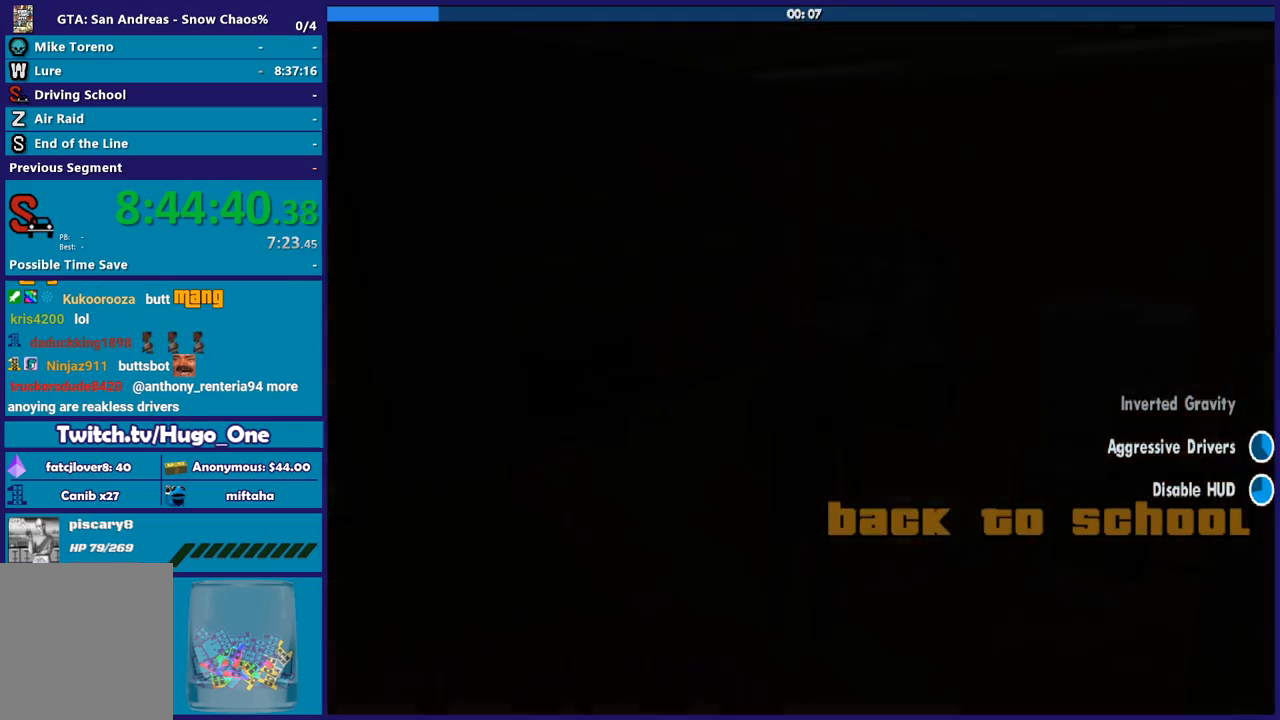
{"buttons": ["A"], "left_stick": "center", "right_stick": "center", "events": [[133, "A", "up"], [233, "A", "down"], [333, "A", "up"], [433, "A", "down"]]}
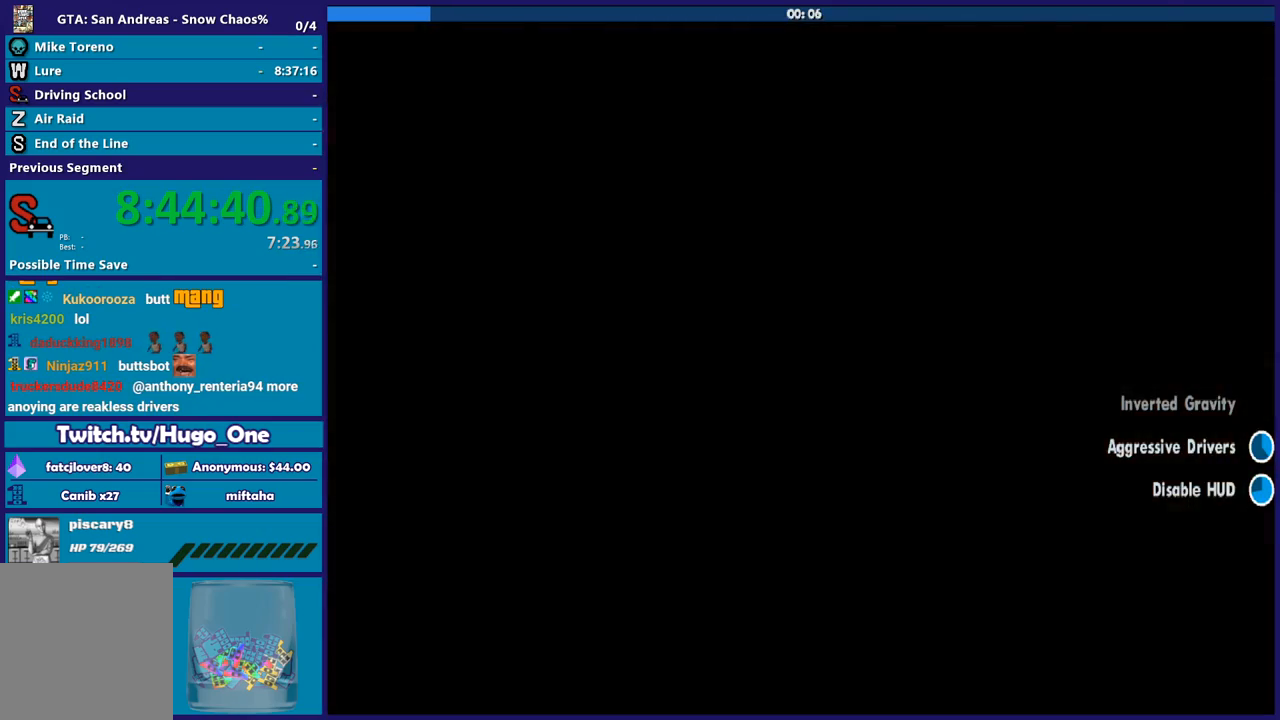
{"buttons": [], "left_stick": "right", "right_stick": "center", "events": [[67, "A", "up"], [134, "A", "down"], [267, "A", "up"], [334, "A", "down"], [434, "A", "up"], [467, "left_stick", "right"]]}
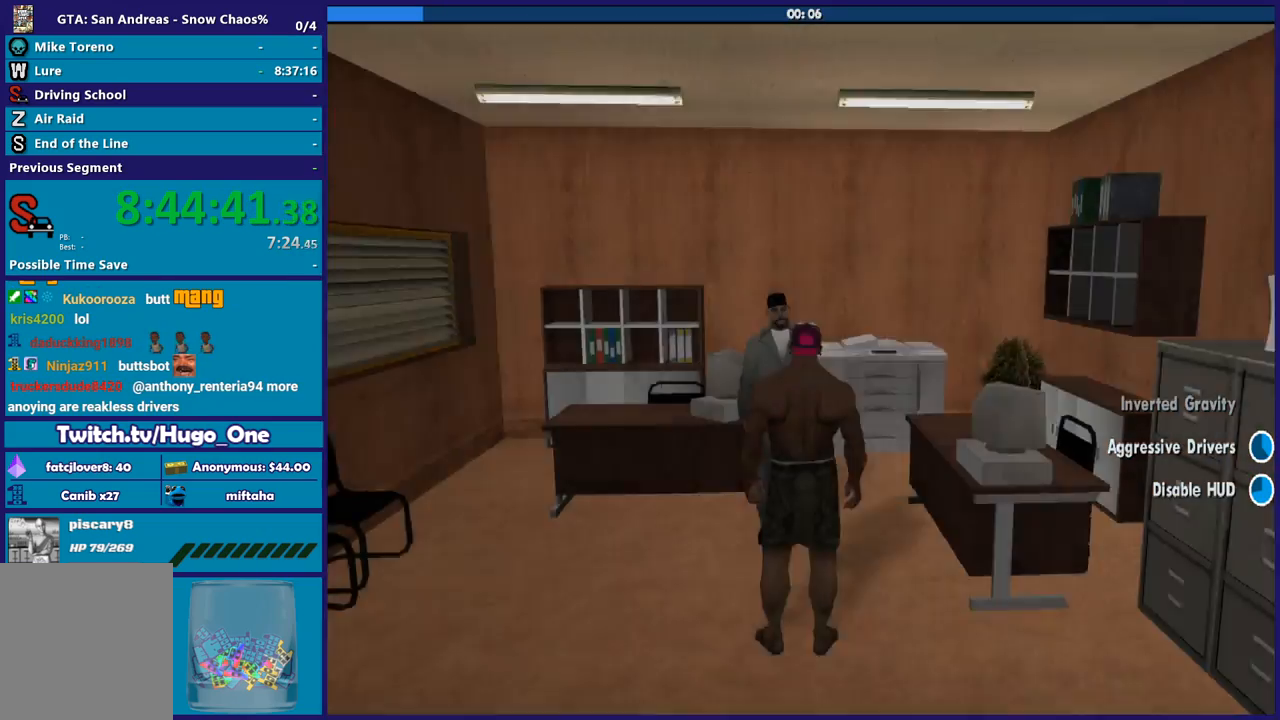
{"buttons": [], "left_stick": "down-right", "right_stick": "right", "events": [[201, "right_stick", "right"], [267, "left_stick", "down"], [401, "left_stick", "down-right"]]}
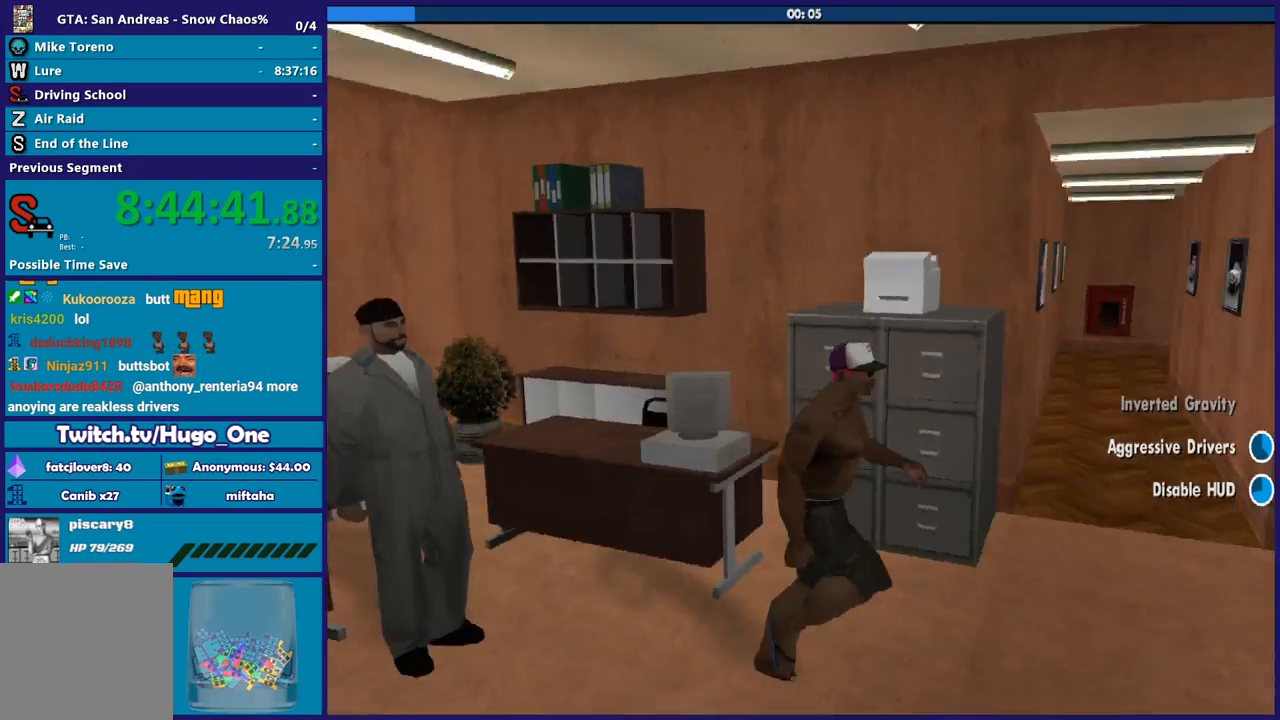
{"buttons": [], "left_stick": "up", "right_stick": "center", "events": [[133, "left_stick", "up-right"], [133, "right_stick", "down"], [200, "right_stick", "center"], [300, "A", "down"], [434, "A", "up"], [500, "left_stick", "up"]]}
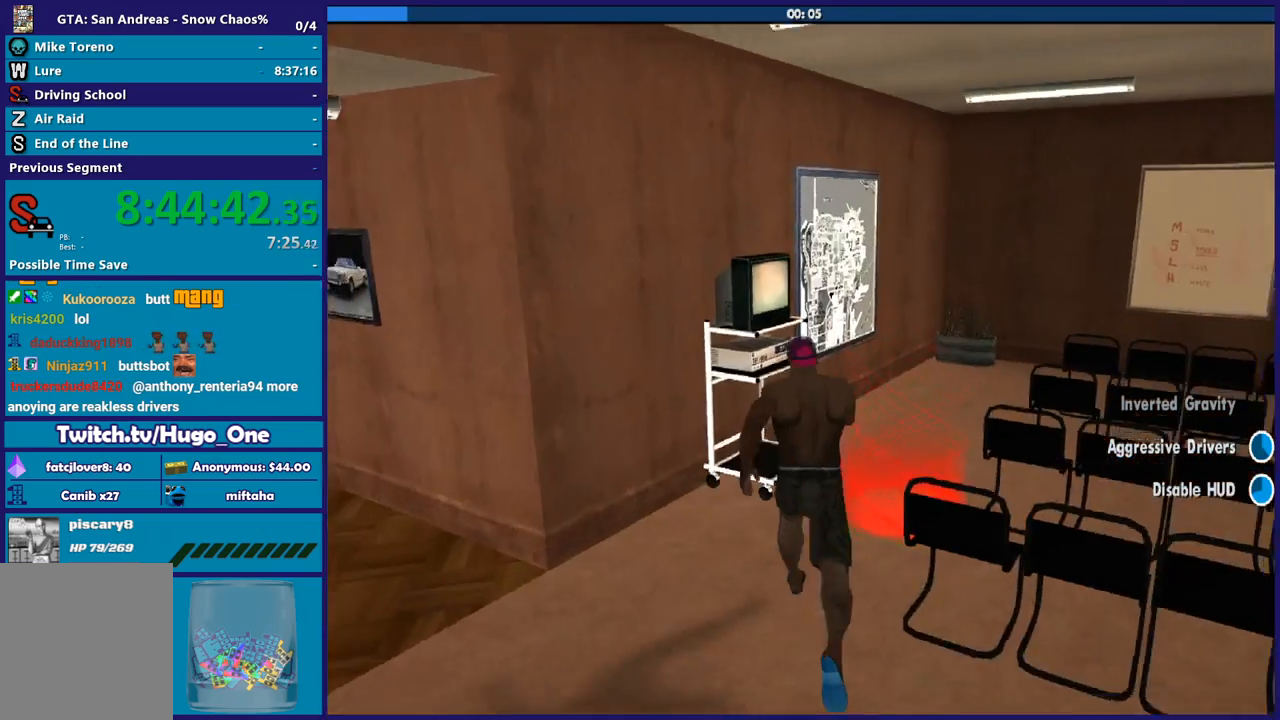
{"buttons": ["A"], "left_stick": "center", "right_stick": "center", "events": [[167, "left_stick", "center"], [267, "A", "down"], [367, "A", "up"], [467, "A", "down"]]}
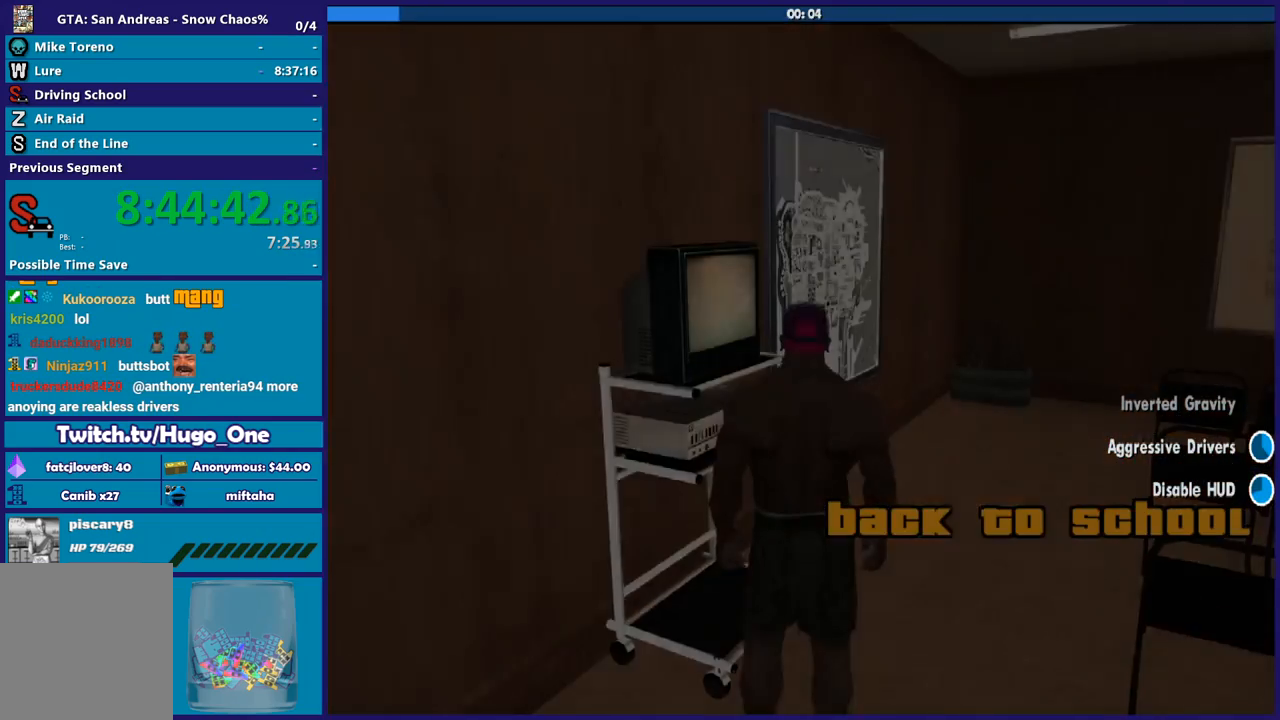
{"buttons": [], "left_stick": "center", "right_stick": "center", "events": [[67, "A", "up"], [167, "A", "down"], [300, "A", "up"], [367, "A", "down"], [467, "A", "up"]]}
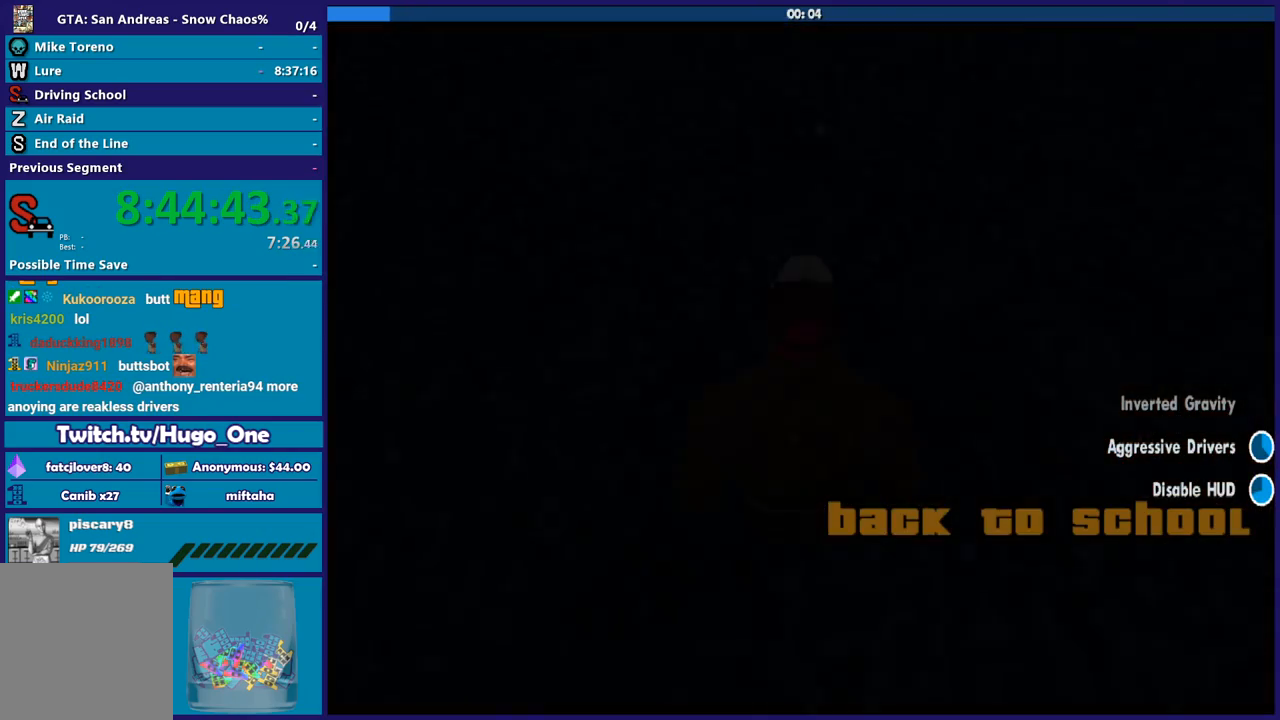
{"buttons": ["A"], "left_stick": "center", "right_stick": "center", "events": [[67, "A", "down"], [167, "A", "up"], [267, "A", "down"], [367, "A", "up"], [468, "A", "down"]]}
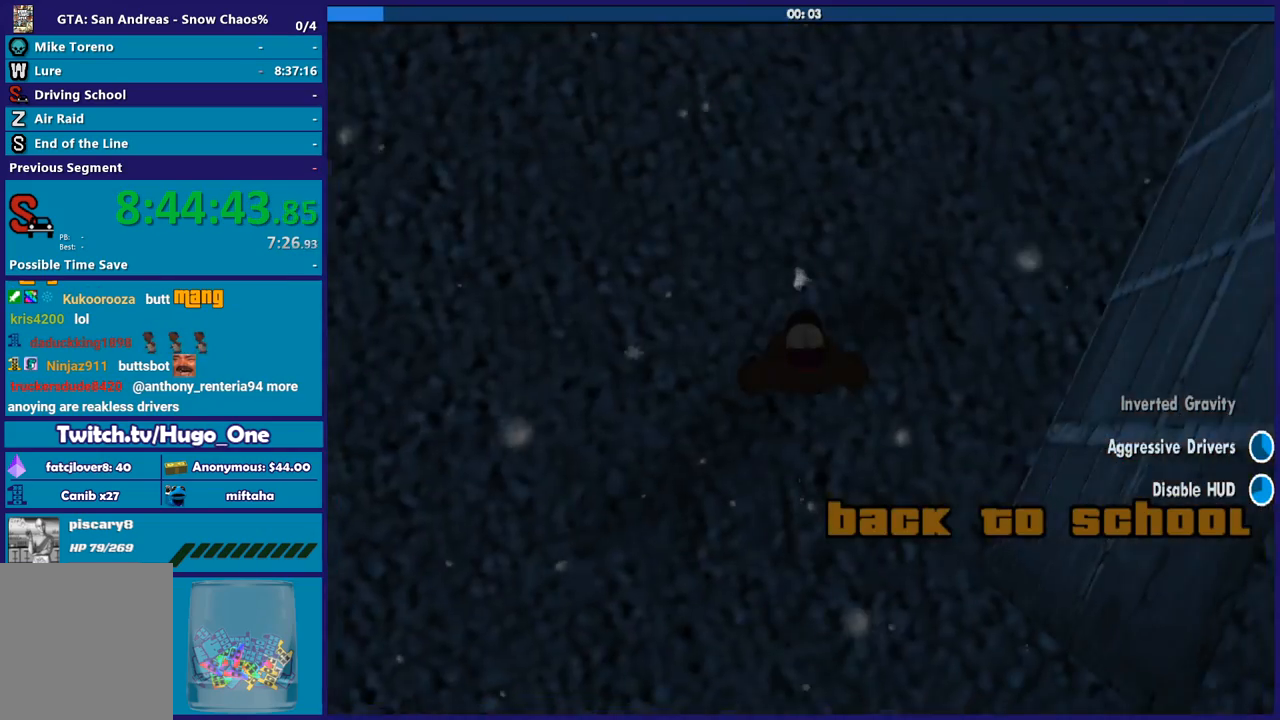
{"buttons": ["A"], "left_stick": "center", "right_stick": "center", "events": [[33, "A", "up"], [133, "A", "down"], [233, "A", "up"], [500, "A", "down"]]}
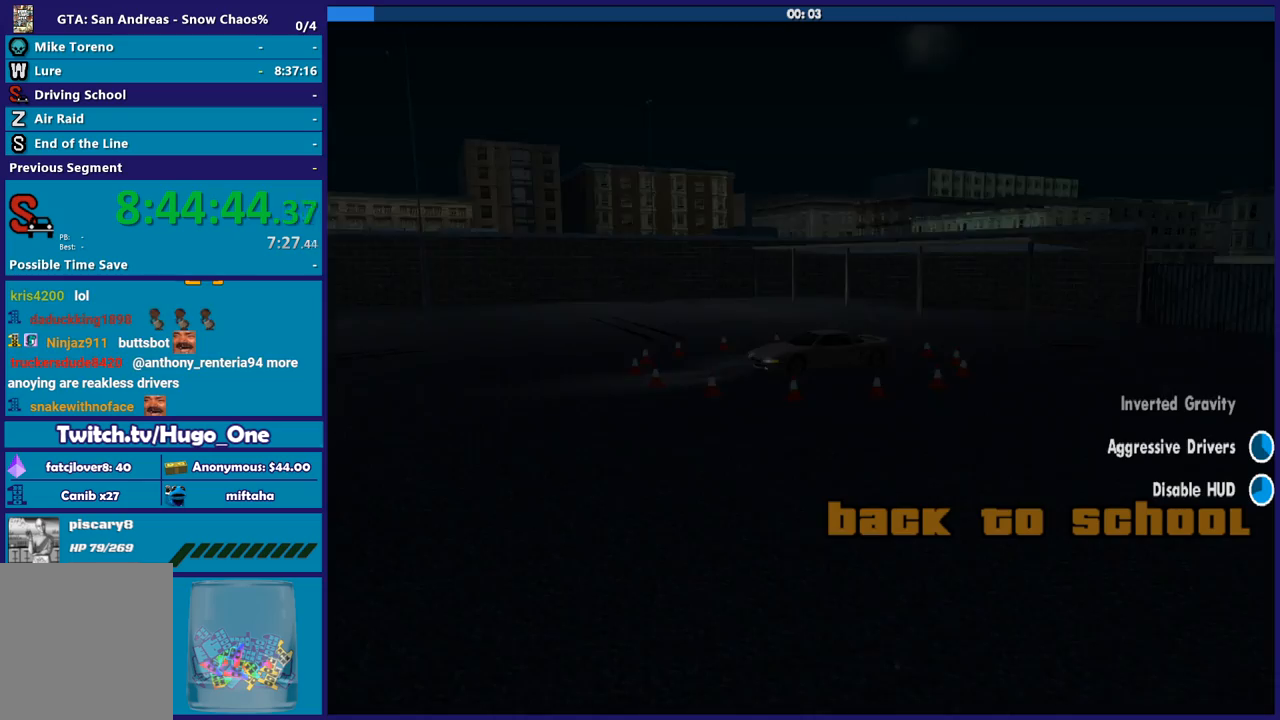
{"buttons": ["L2", "R2"], "left_stick": "center", "right_stick": "center", "events": [[134, "A", "up"], [267, "L2", "down"], [267, "R2", "down"]]}
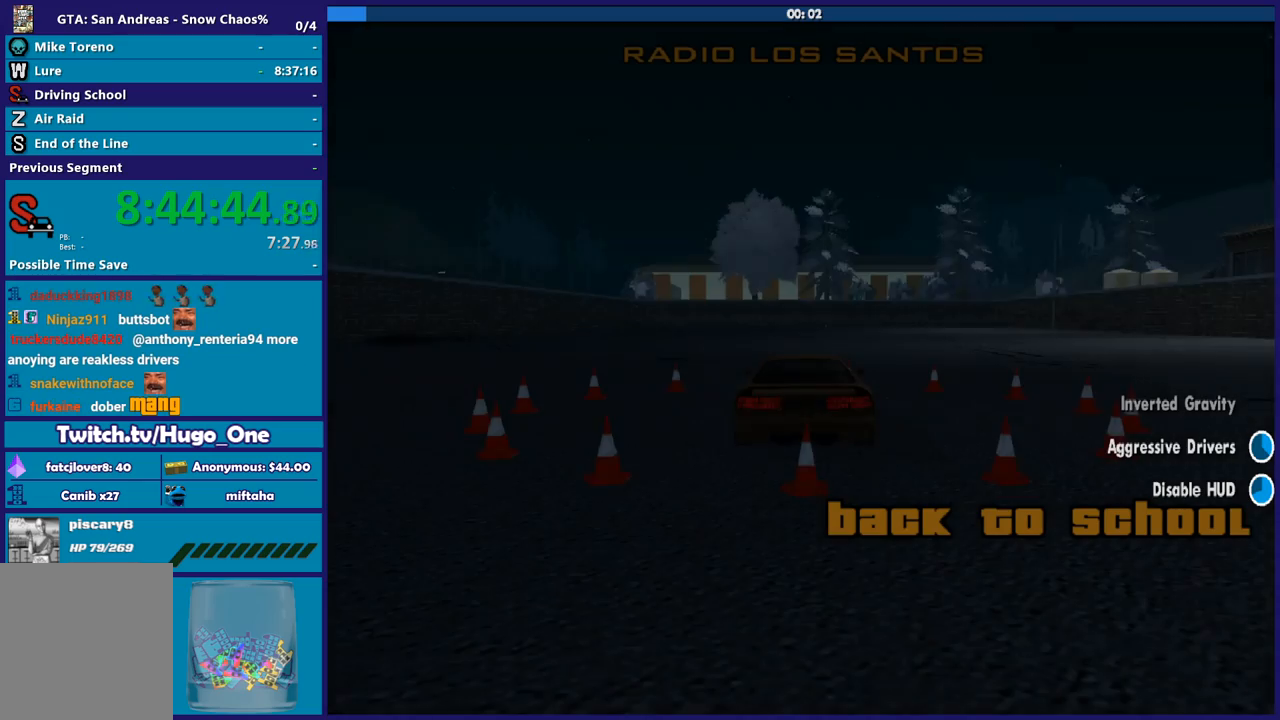
{"buttons": ["L2", "R2"], "left_stick": "right", "right_stick": "center", "events": [[267, "left_stick", "right"]]}
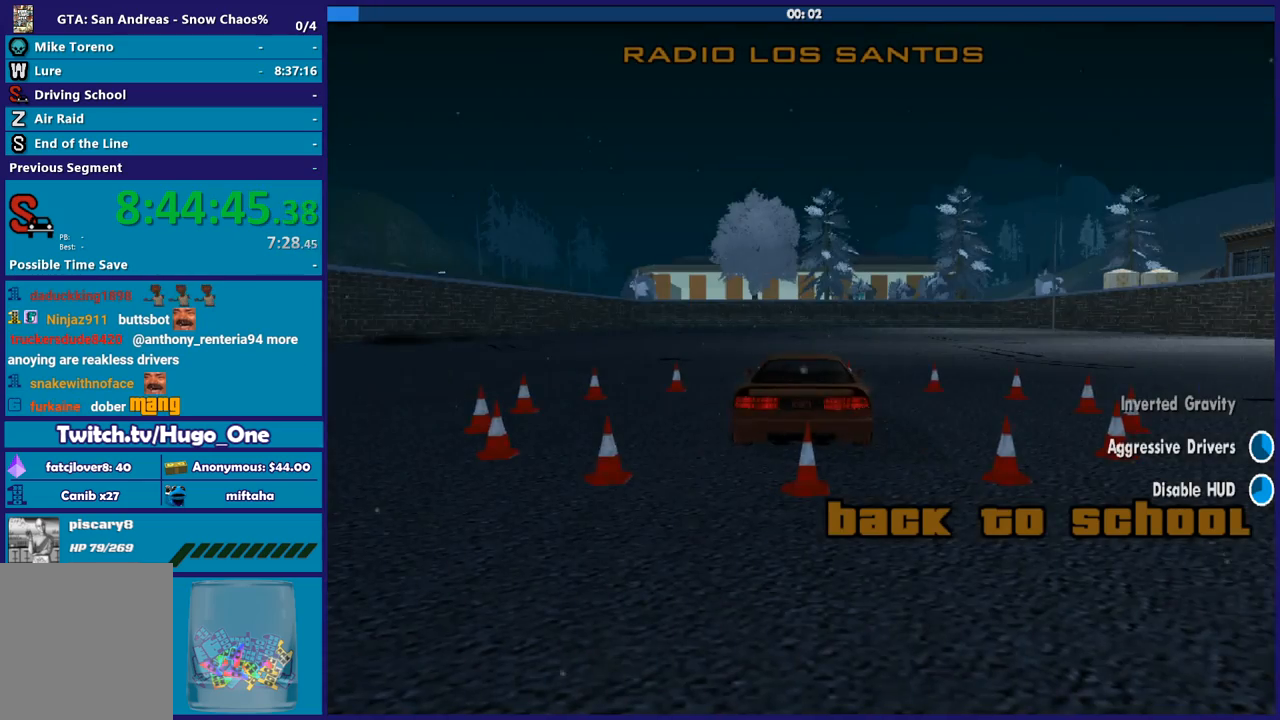
{"buttons": ["L2", "R2"], "left_stick": "right", "right_stick": "center", "events": []}